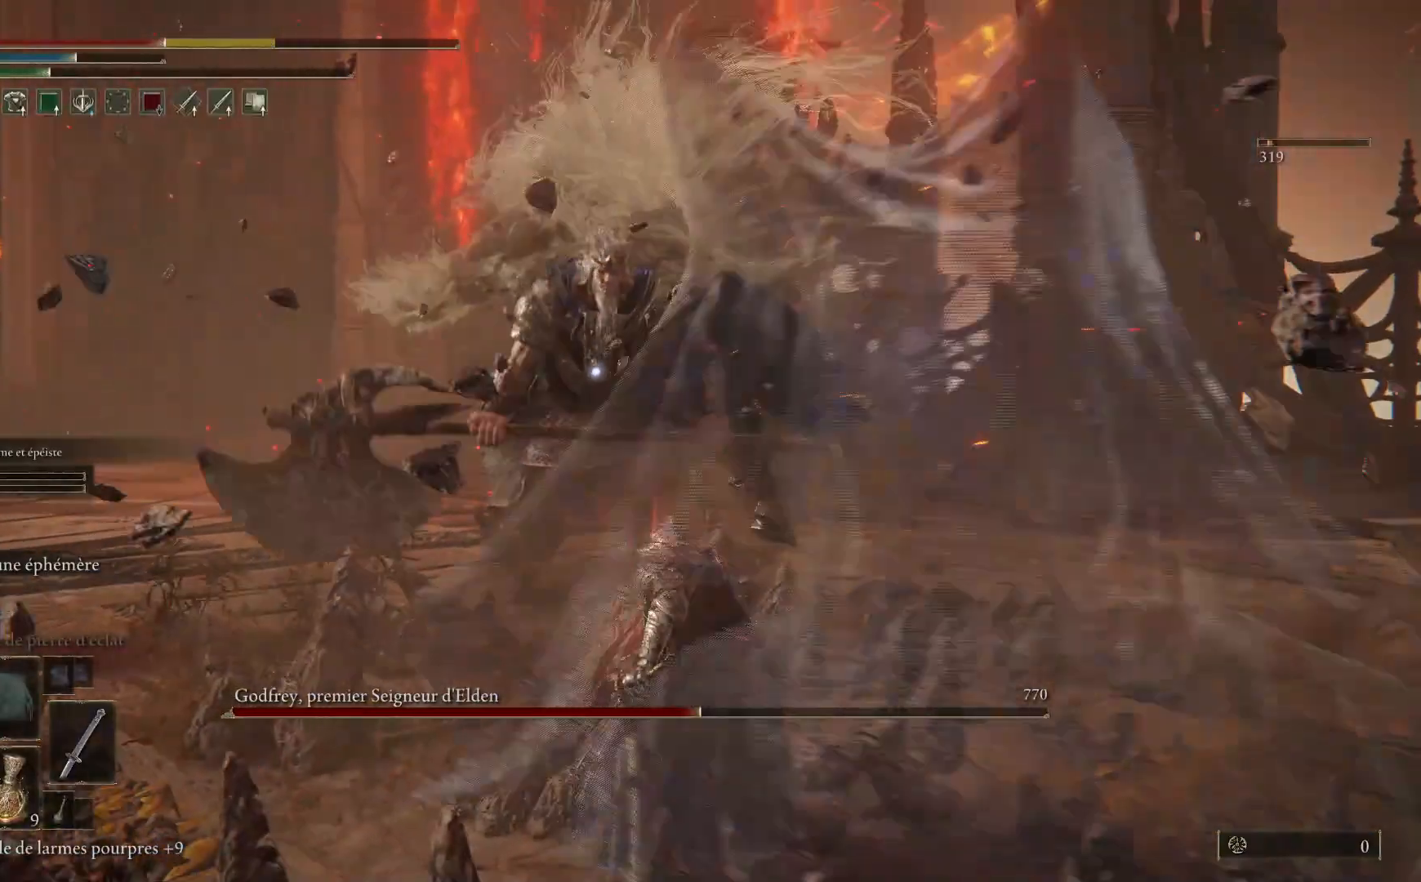
Gameplay with a controller (Xbox layout); each line is a JSON object with the inputs held at the frame after it. "events" lists button and stick changes between this image and that frame as [ms after this image, input, new state], when the widget could be followed in between.
{"buttons": [], "left_stick": "down-left", "right_stick": "center", "events": []}
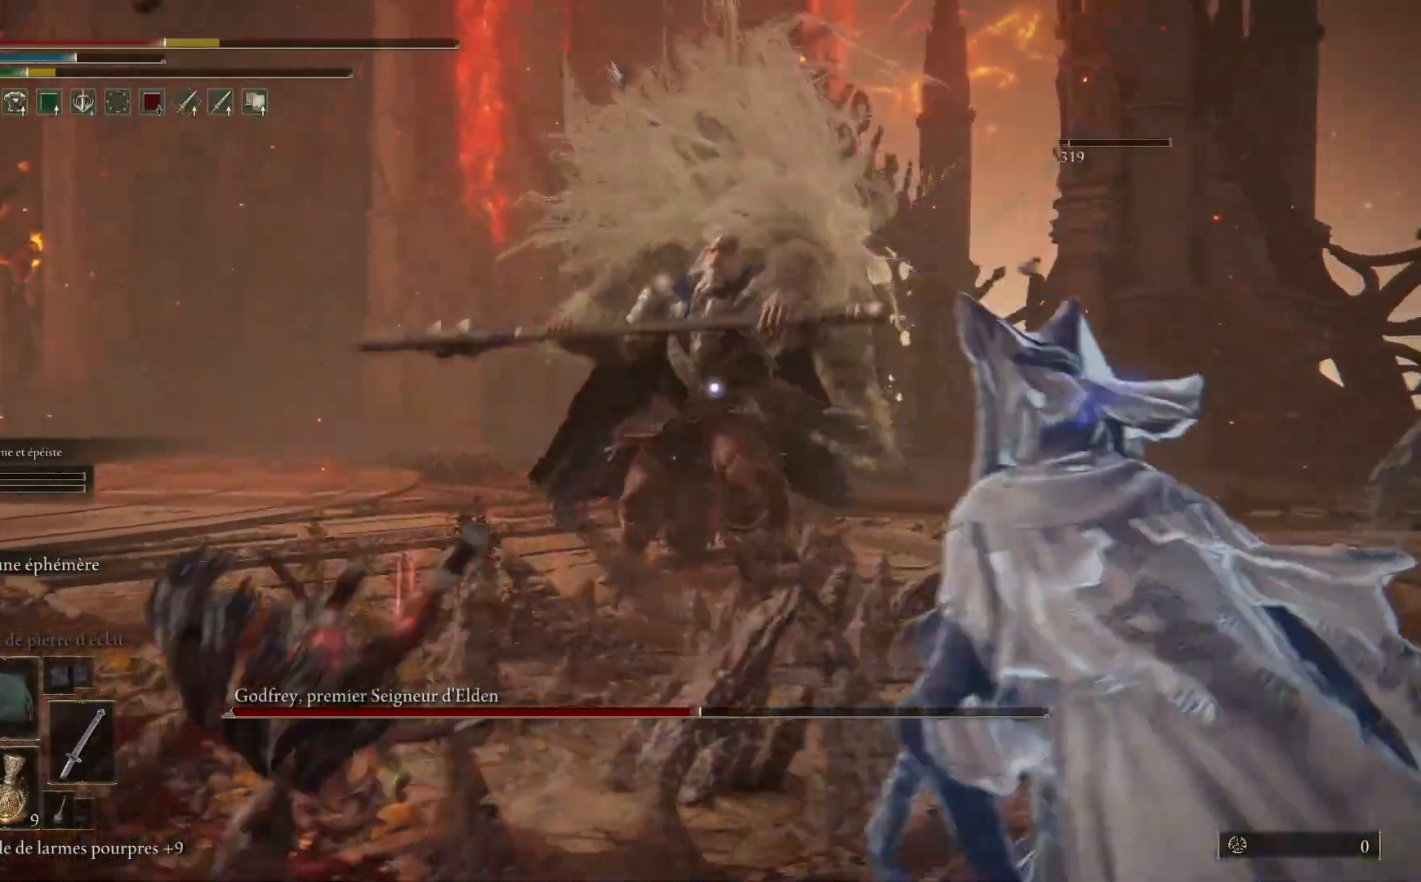
{"buttons": [], "left_stick": "down-left", "right_stick": "center", "events": [[100, "B", "down"], [233, "B", "up"]]}
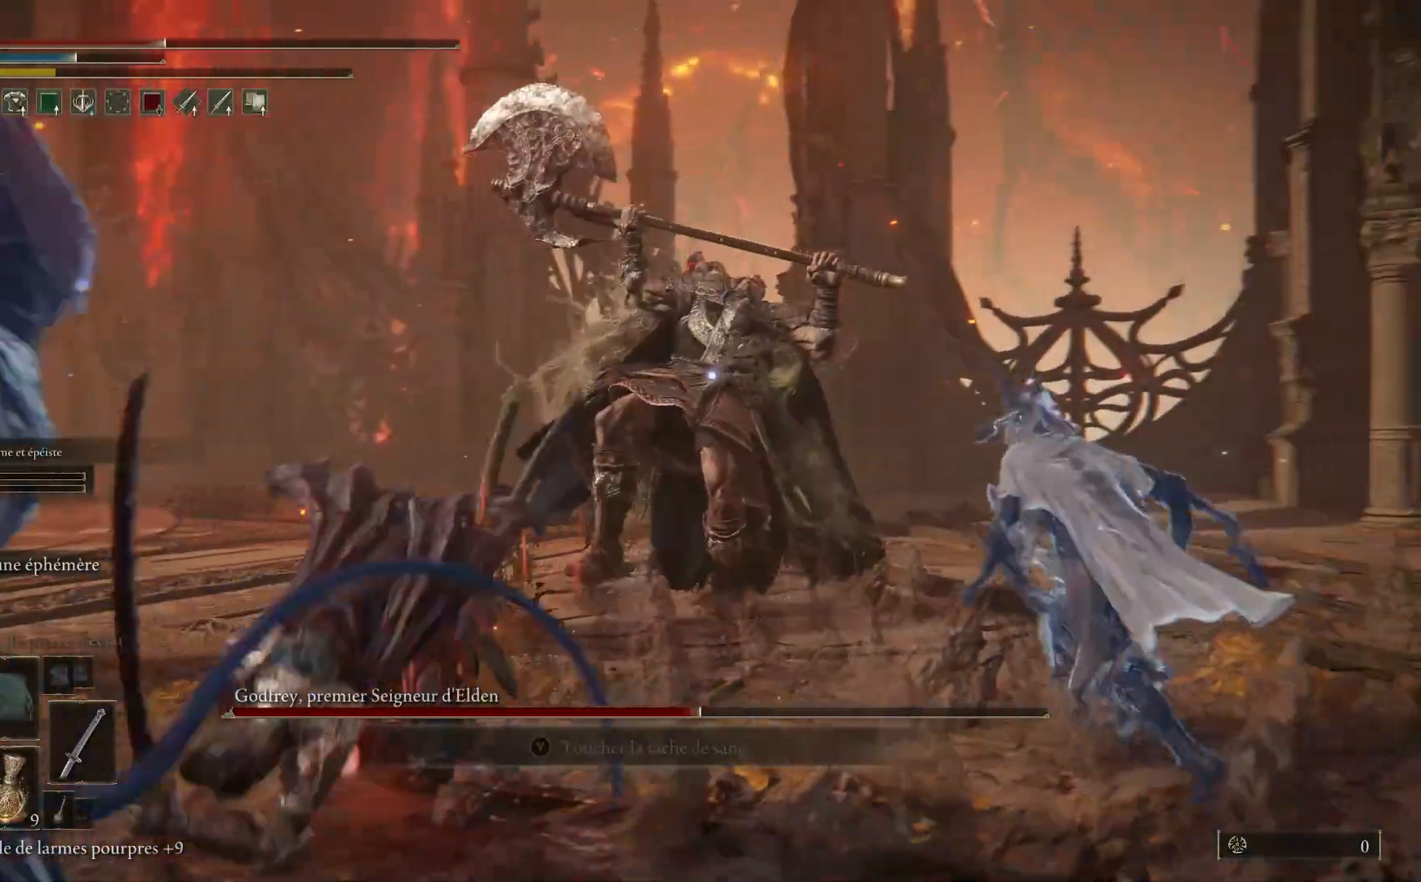
{"buttons": [], "left_stick": "down-left", "right_stick": "center", "events": [[300, "B", "down"], [450, "B", "up"]]}
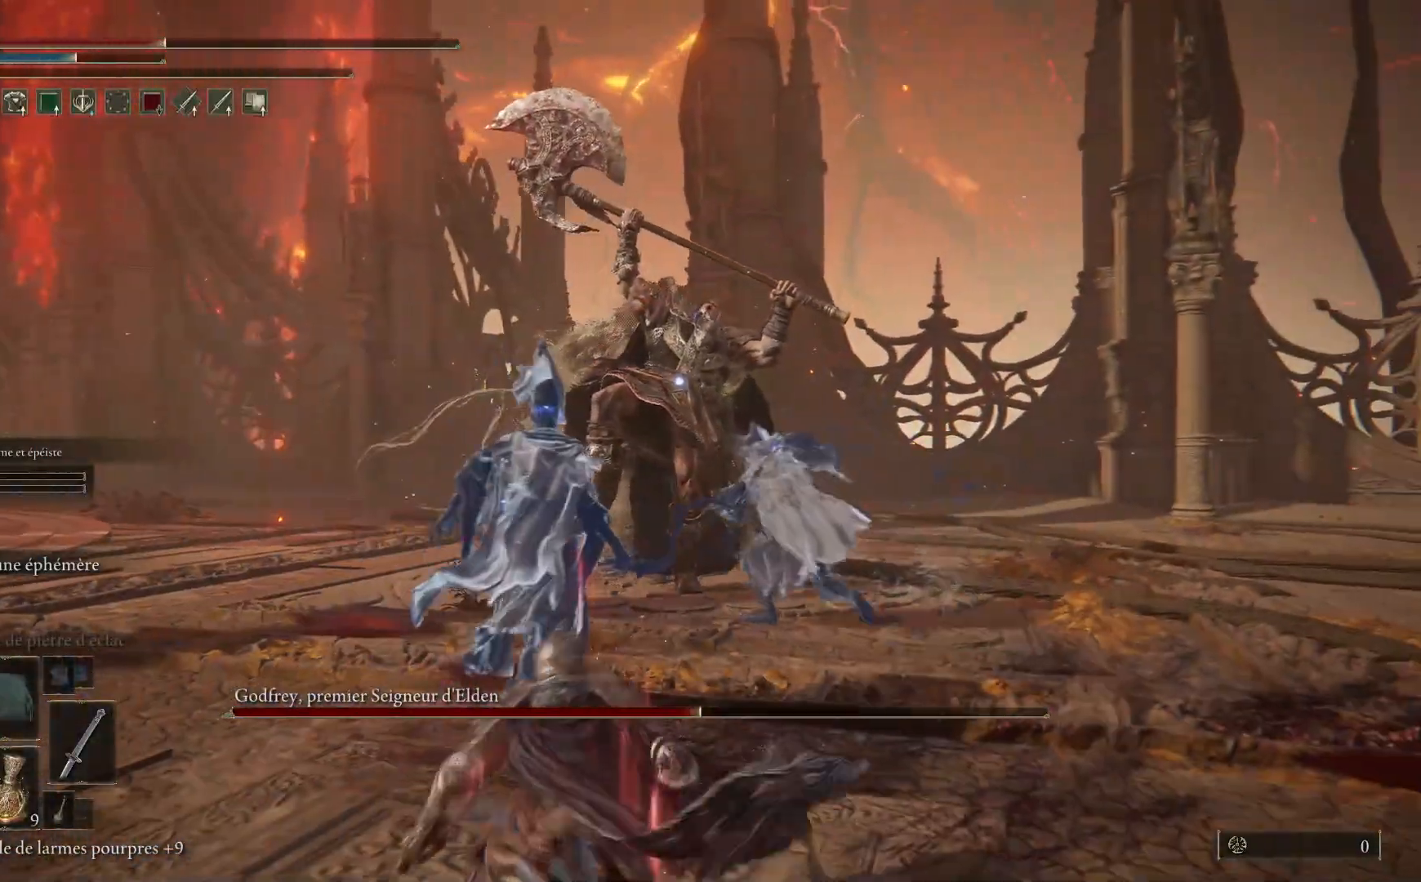
{"buttons": [], "left_stick": "down-left", "right_stick": "center", "events": []}
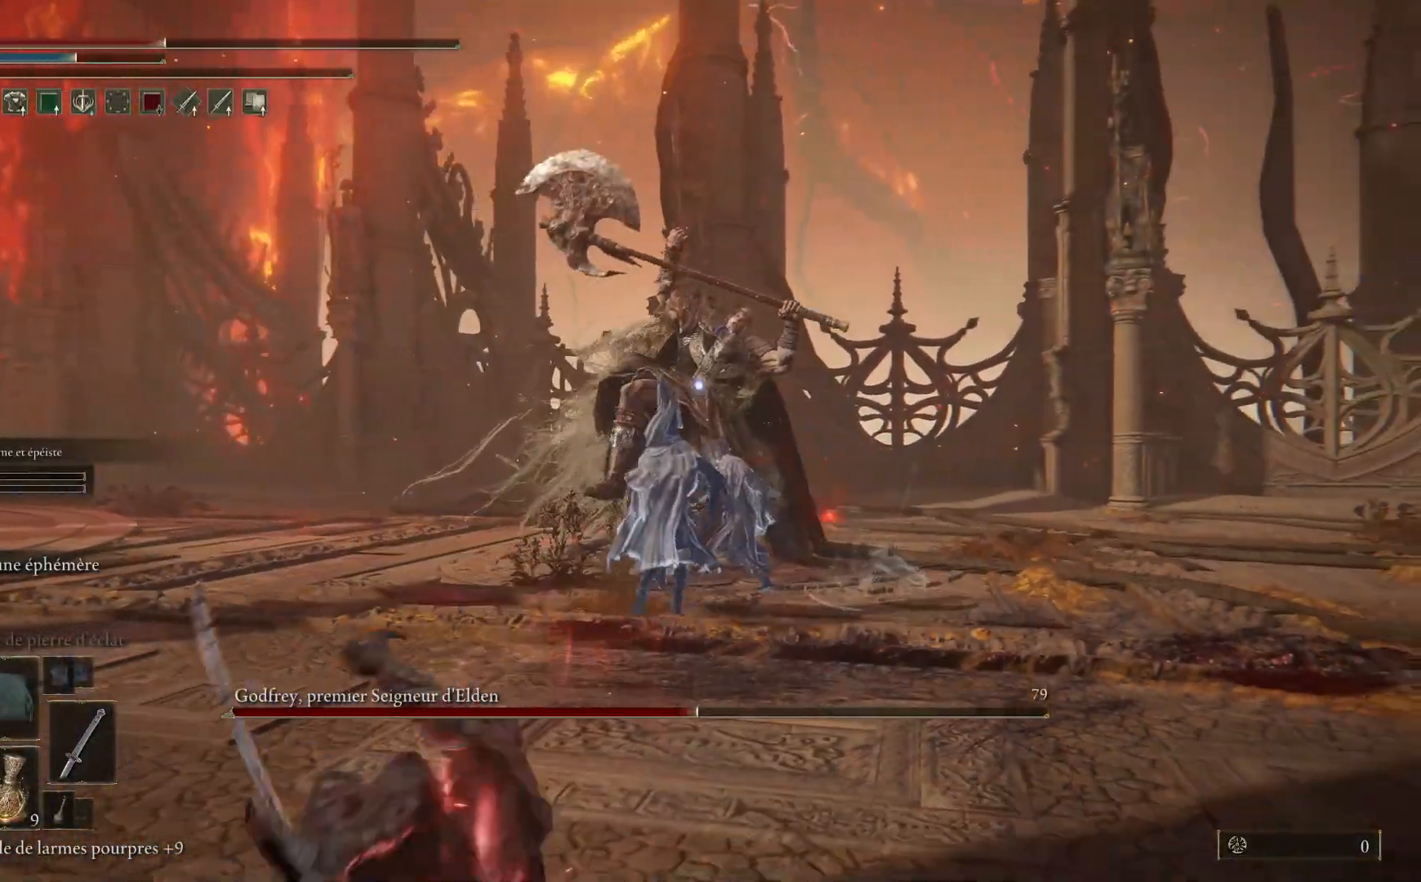
{"buttons": [], "left_stick": "down-left", "right_stick": "center", "events": [[67, "B", "down"], [217, "B", "up"]]}
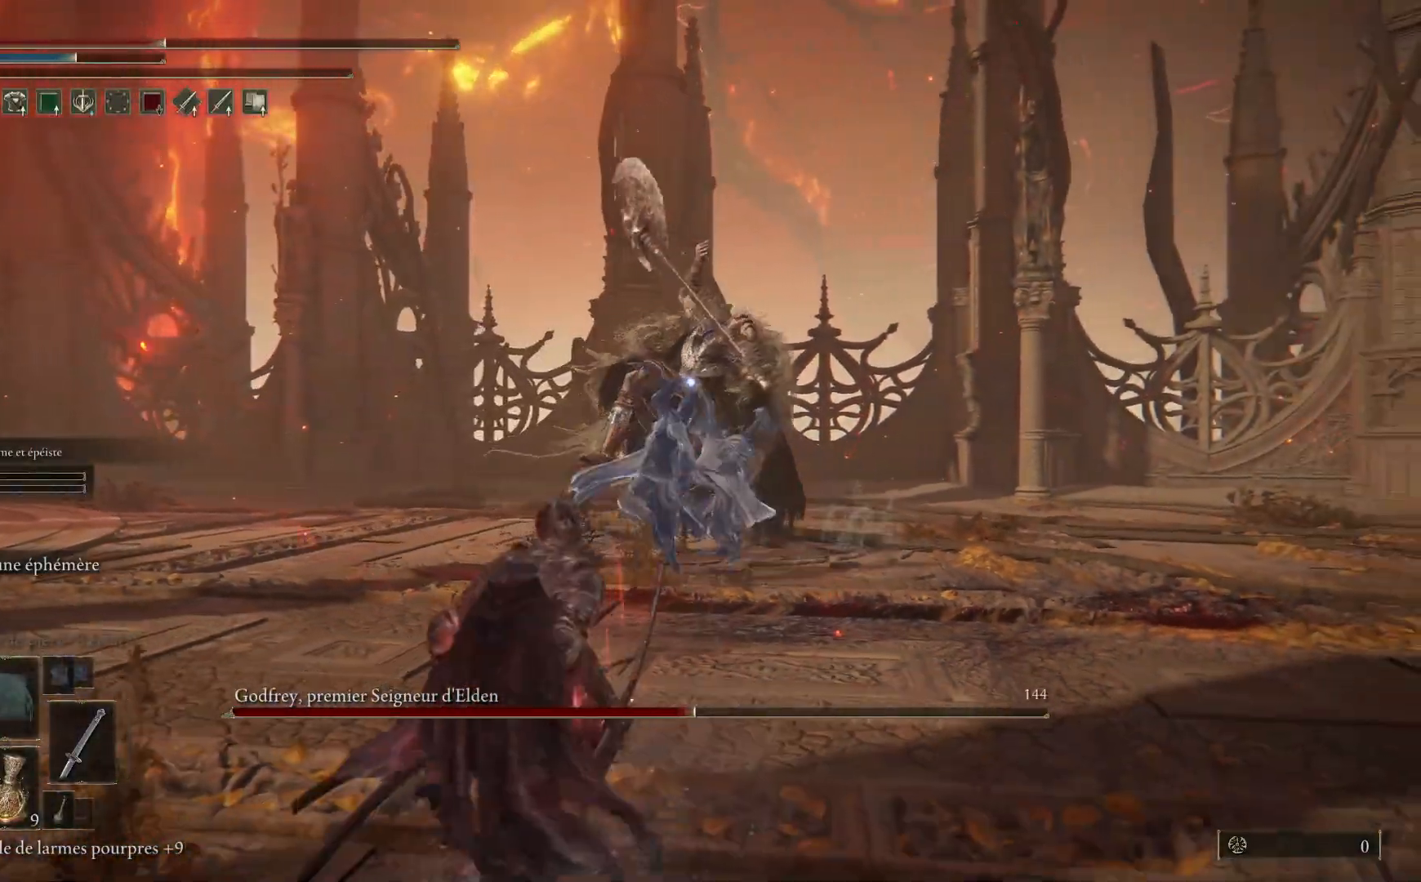
{"buttons": [], "left_stick": "down-left", "right_stick": "center", "events": []}
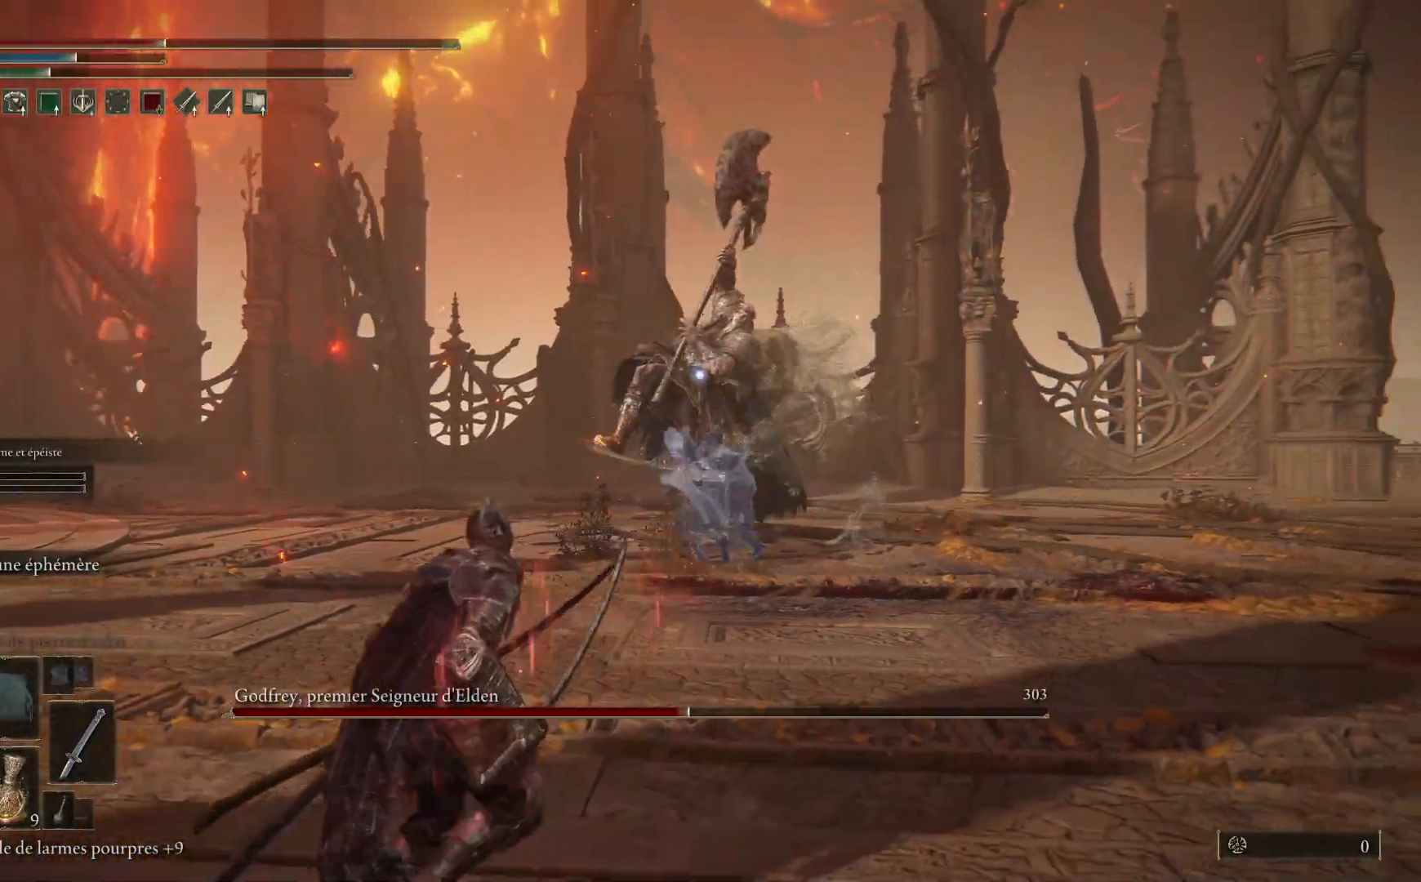
{"buttons": [], "left_stick": "down-left", "right_stick": "center", "events": []}
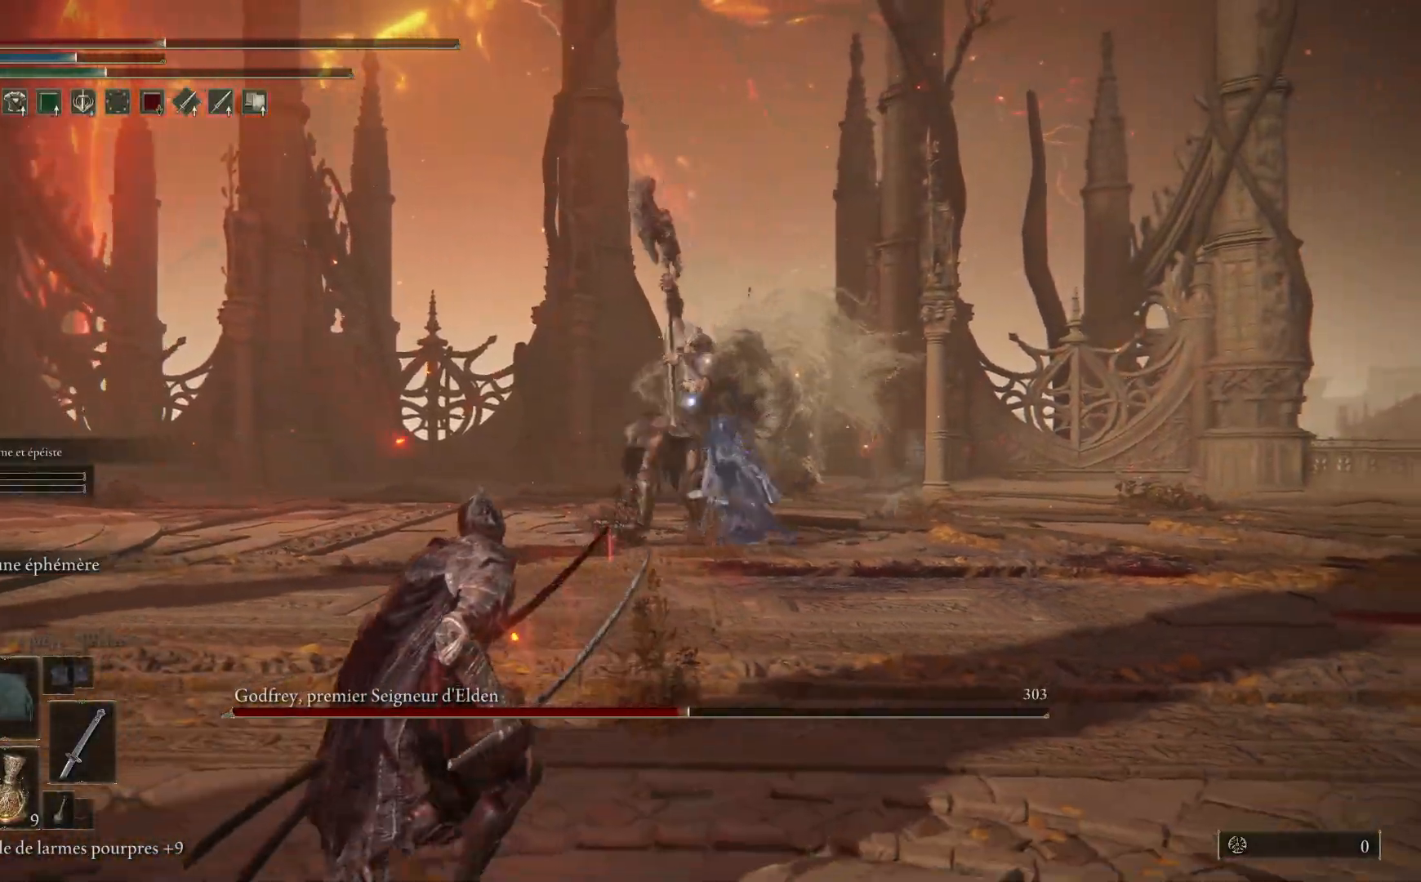
{"buttons": ["B"], "left_stick": "down-left", "right_stick": "center", "events": [[350, "B", "down"]]}
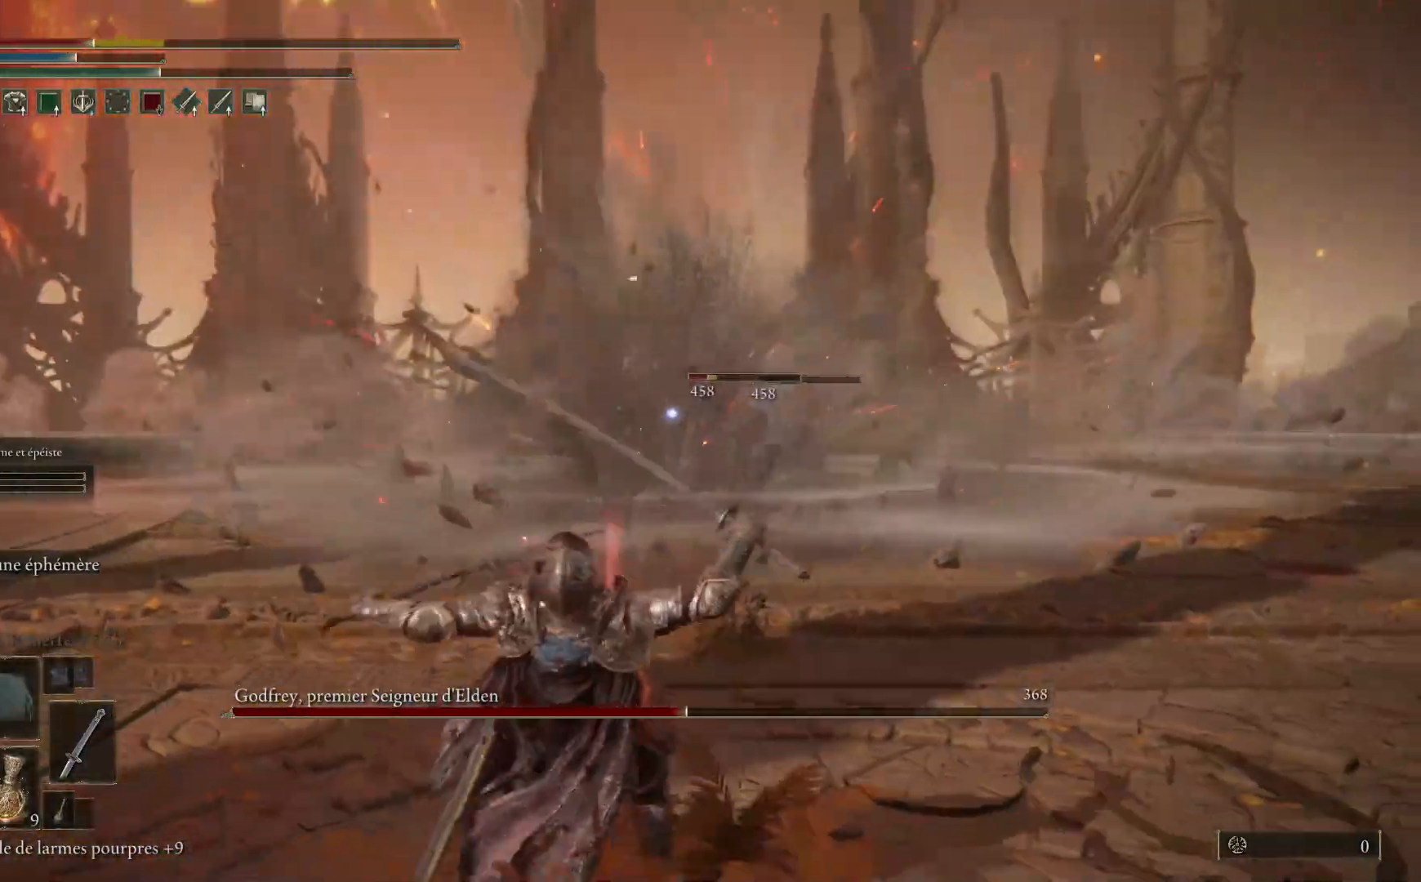
{"buttons": [], "left_stick": "down-left", "right_stick": "center", "events": [[17, "B", "up"]]}
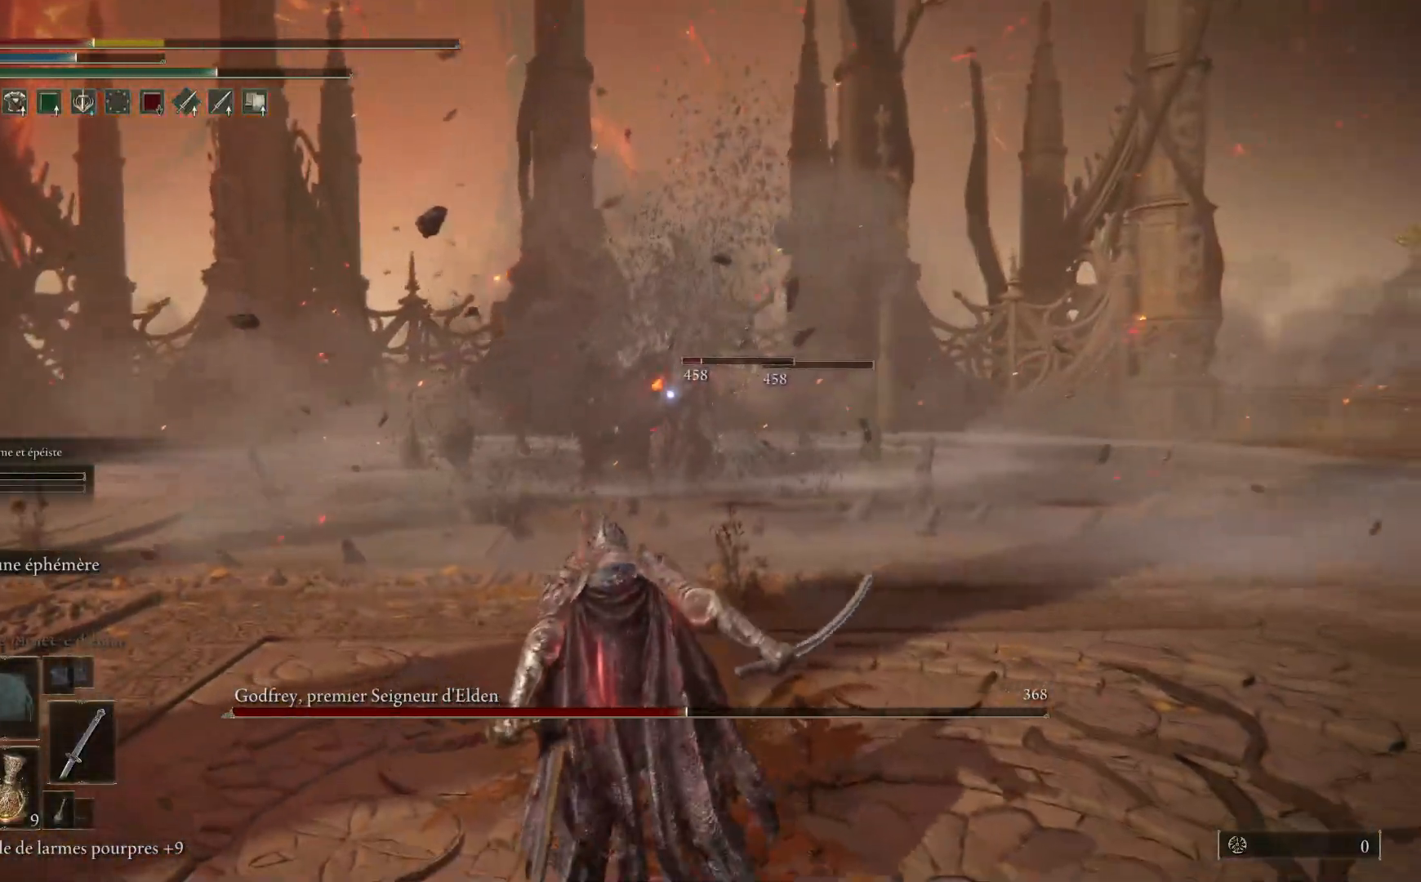
{"buttons": [], "left_stick": "down-left", "right_stick": "center", "events": [[317, "B", "down"], [450, "B", "up"]]}
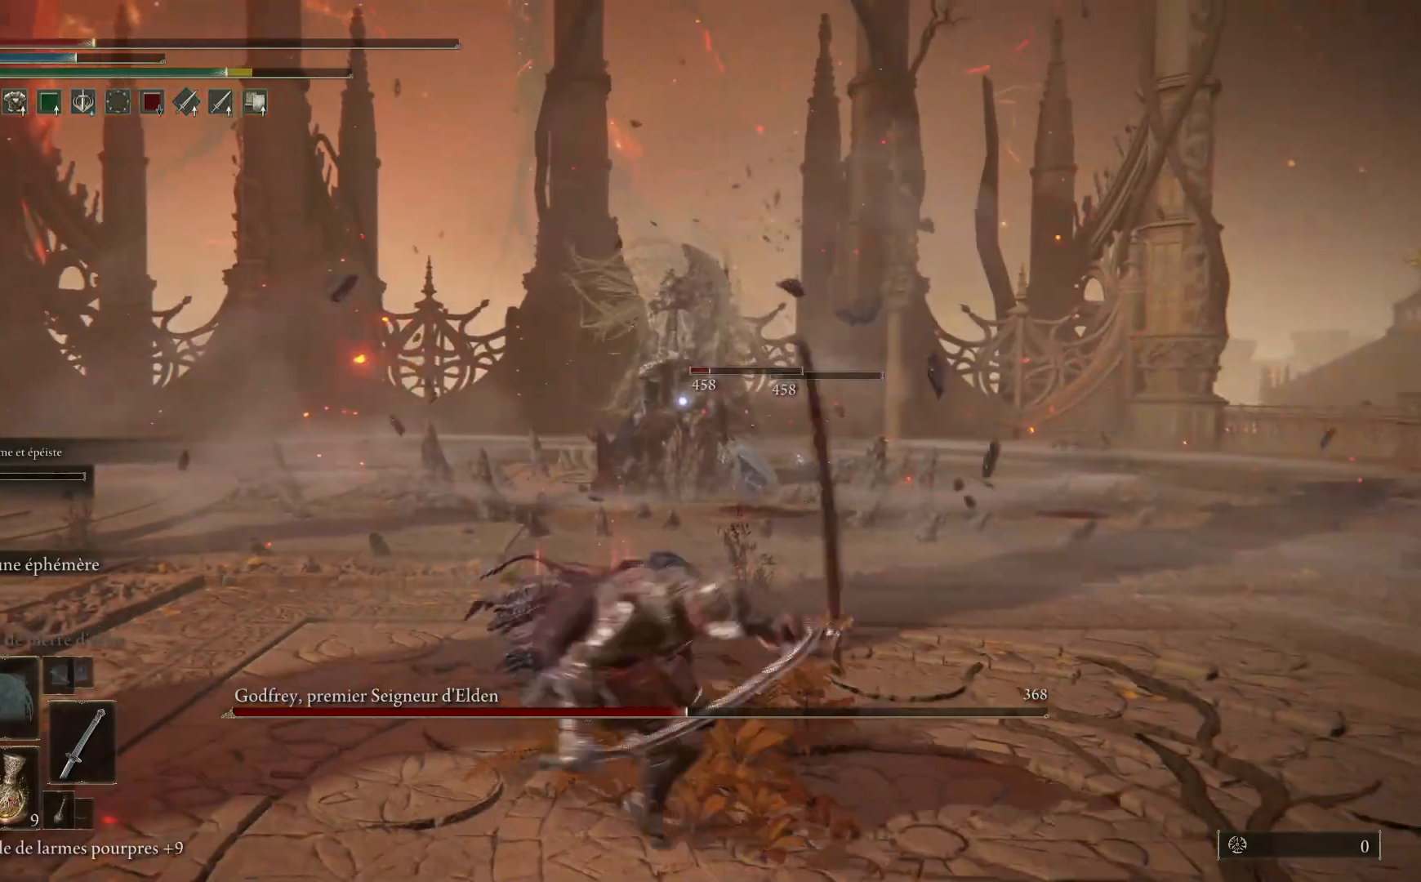
{"buttons": [], "left_stick": "down-left", "right_stick": "center", "events": []}
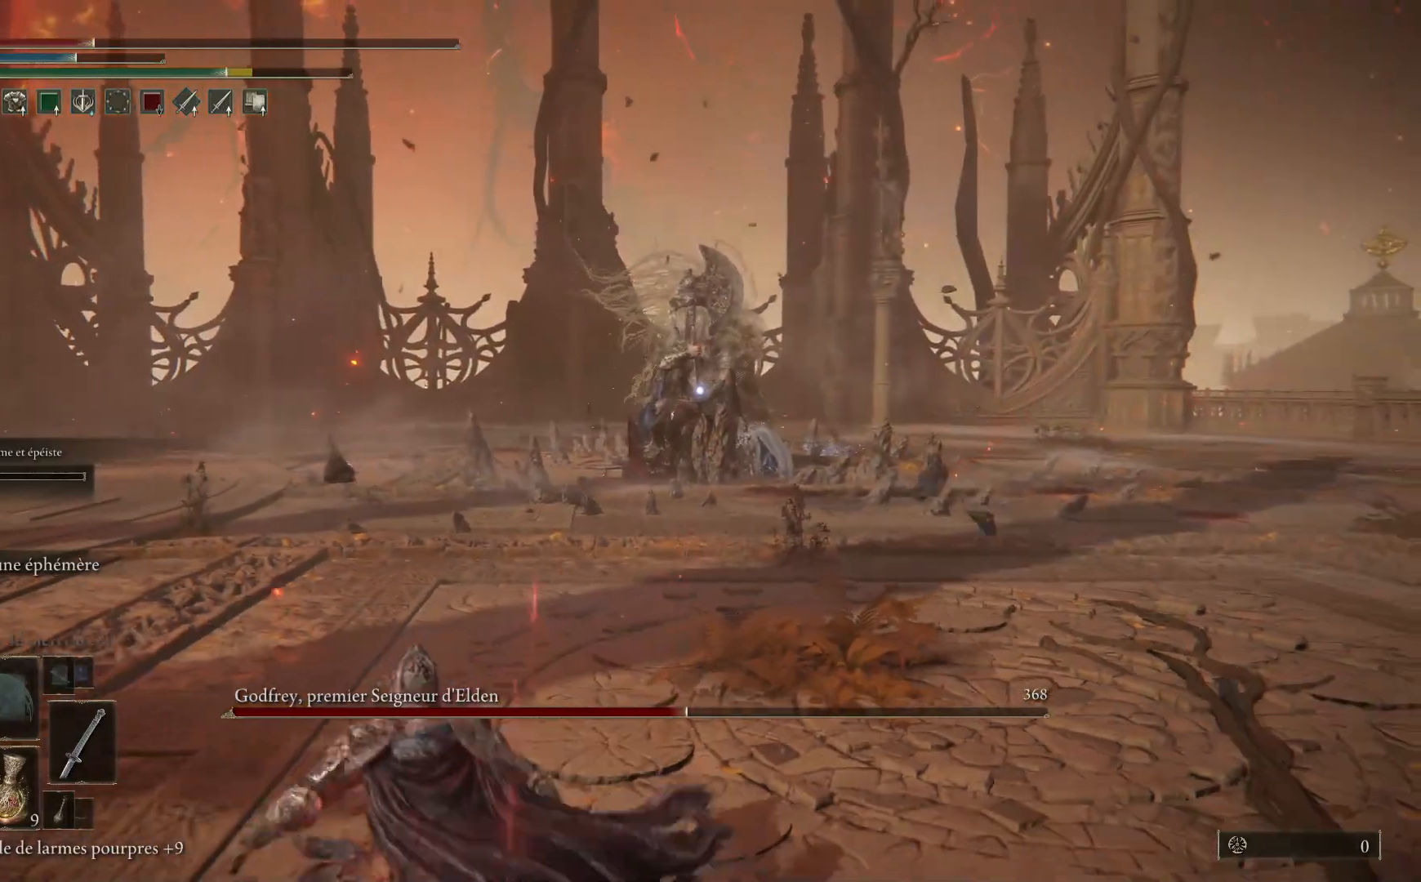
{"buttons": [], "left_stick": "down-left", "right_stick": "center", "events": [[17, "X", "down"], [133, "X", "up"]]}
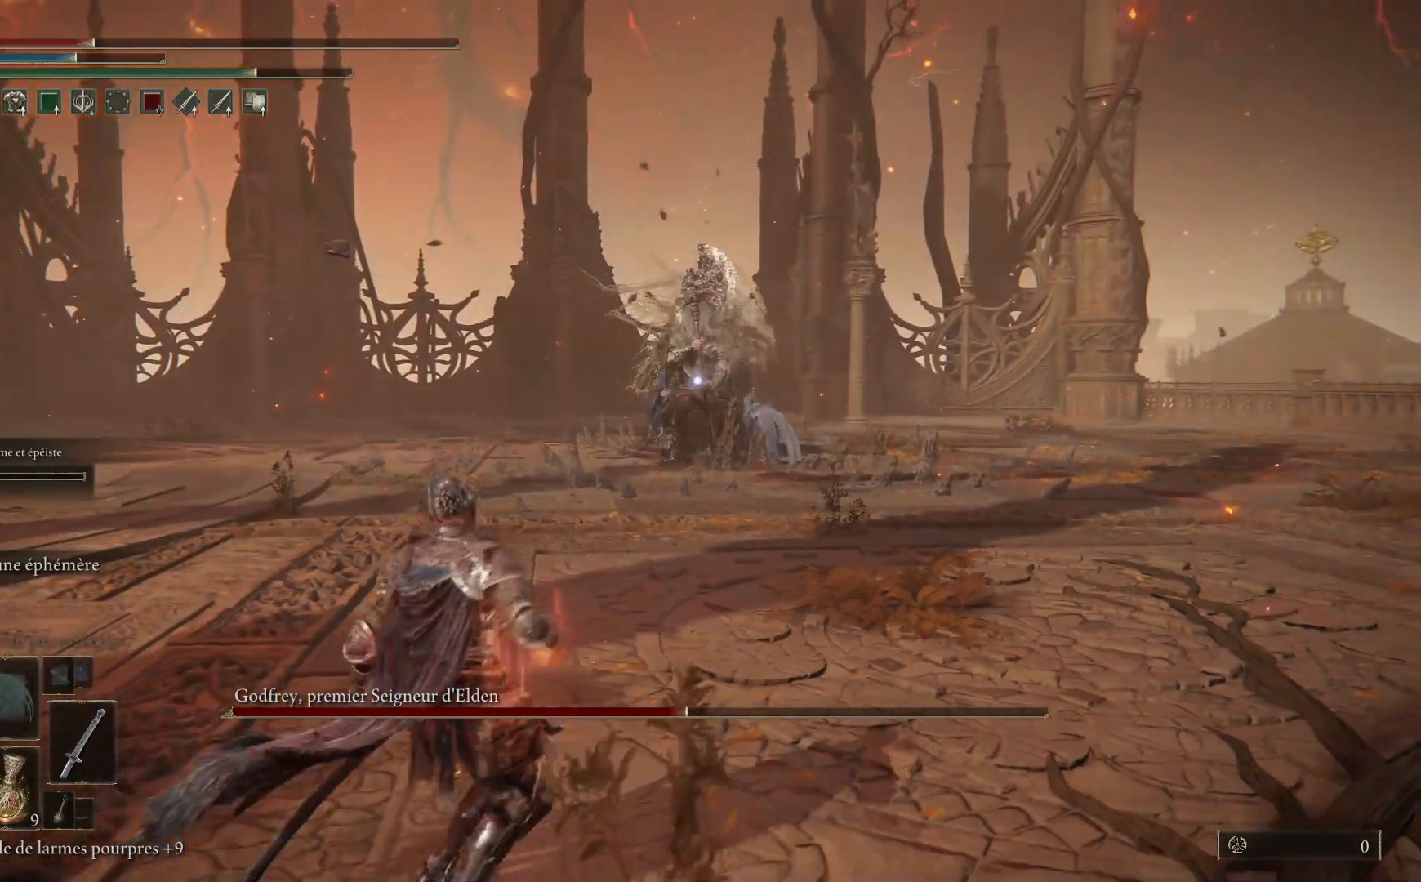
{"buttons": [], "left_stick": "center", "right_stick": "center", "events": [[333, "left_stick", "center"]]}
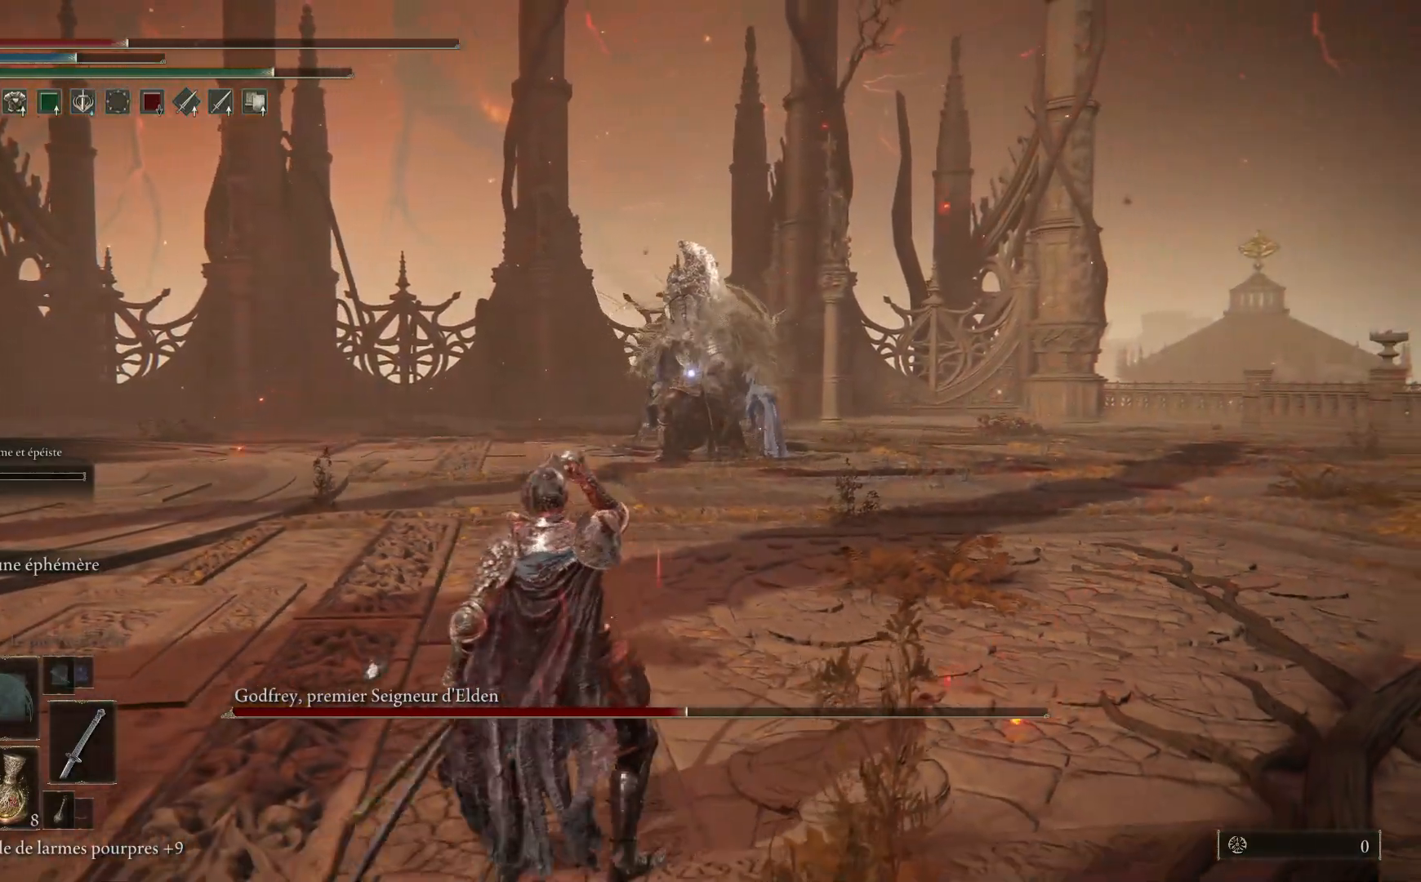
{"buttons": ["B"], "left_stick": "up-left", "right_stick": "center", "events": [[200, "left_stick", "up-left"], [367, "B", "down"]]}